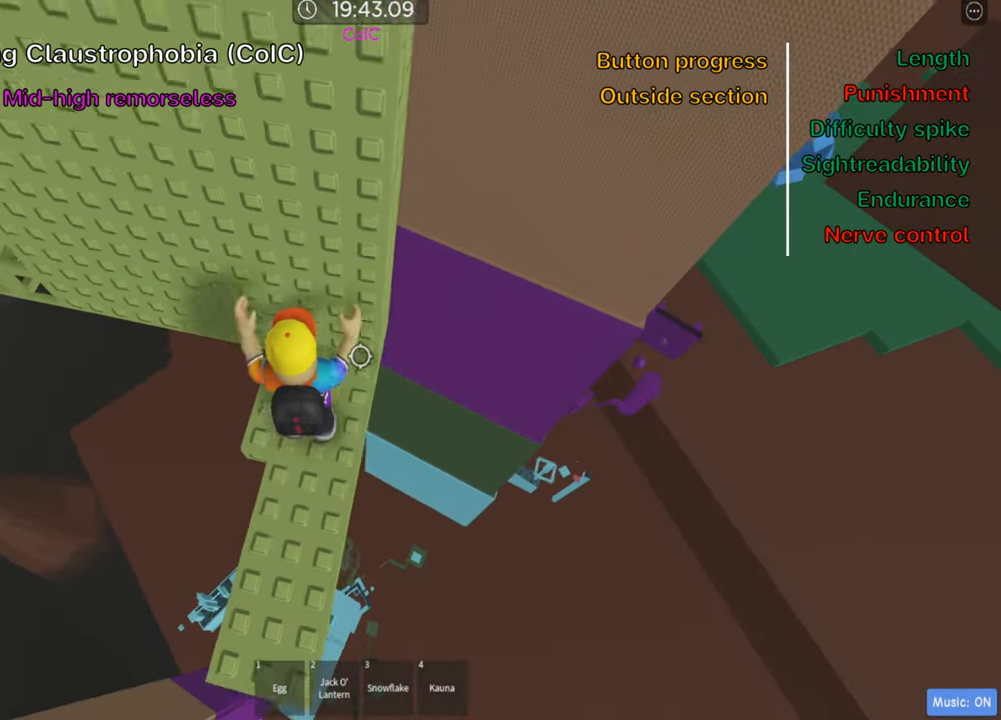
Gameplay with keyboard; each line is a JSON object with the keys held at the frame after it. "events" lists presses ("down") and releases ("up") of ".", "a", "comma", "ctrl", "d", "e", "f", "s", "shift", "space", "tab" and "w" between this image and that frame as [ms after this image, input, new state], when the widget could be followed in between. No other keys are recorded. Mouse input is not recorded.
{"keys": [], "events": [[200, "w", "up"], [367, "w", "down"], [500, "w", "up"]]}
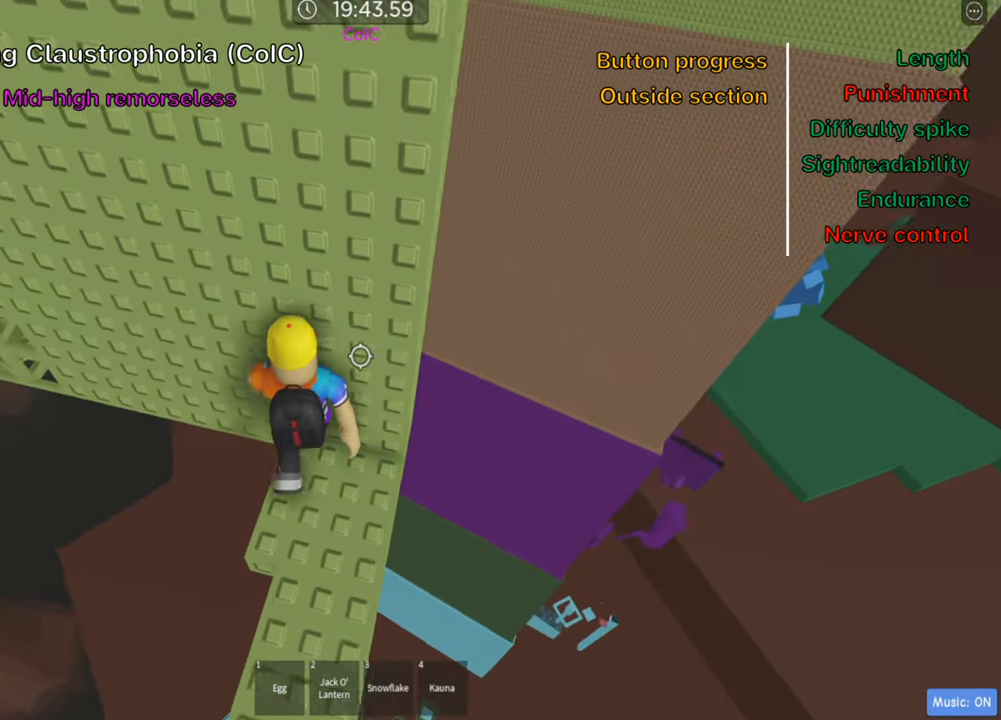
{"keys": [], "events": [[34, "w", "down"], [100, "w", "up"], [167, "shift", "down"], [300, "shift", "up"], [384, "shift", "down"], [500, "shift", "up"]]}
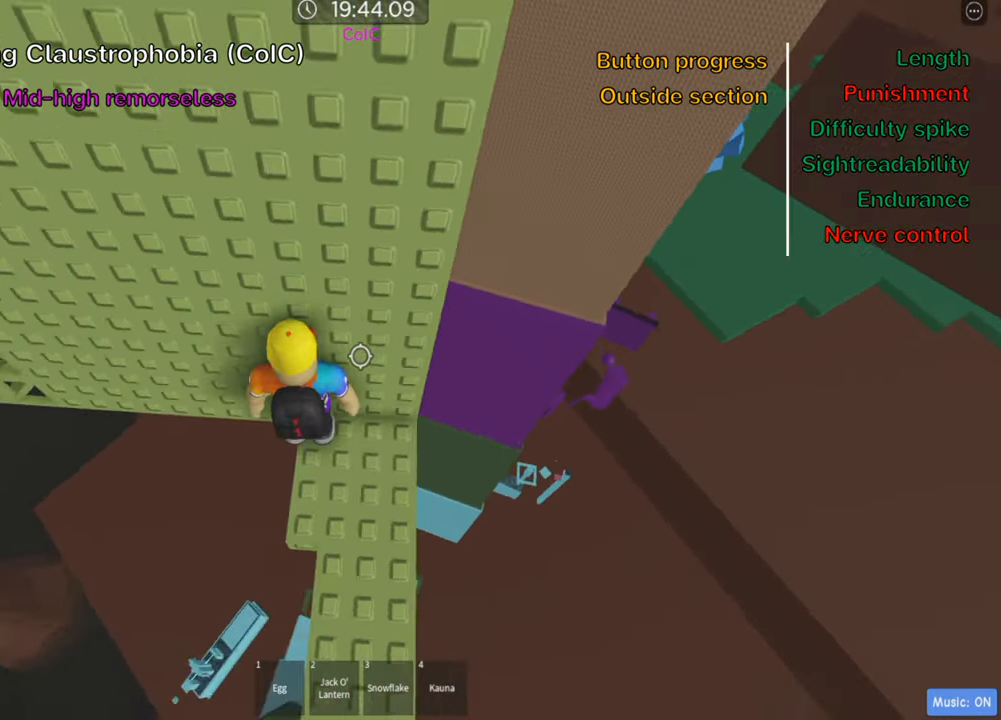
{"keys": ["a"], "events": [[166, "a", "down"], [283, "space", "down"], [416, "space", "up"]]}
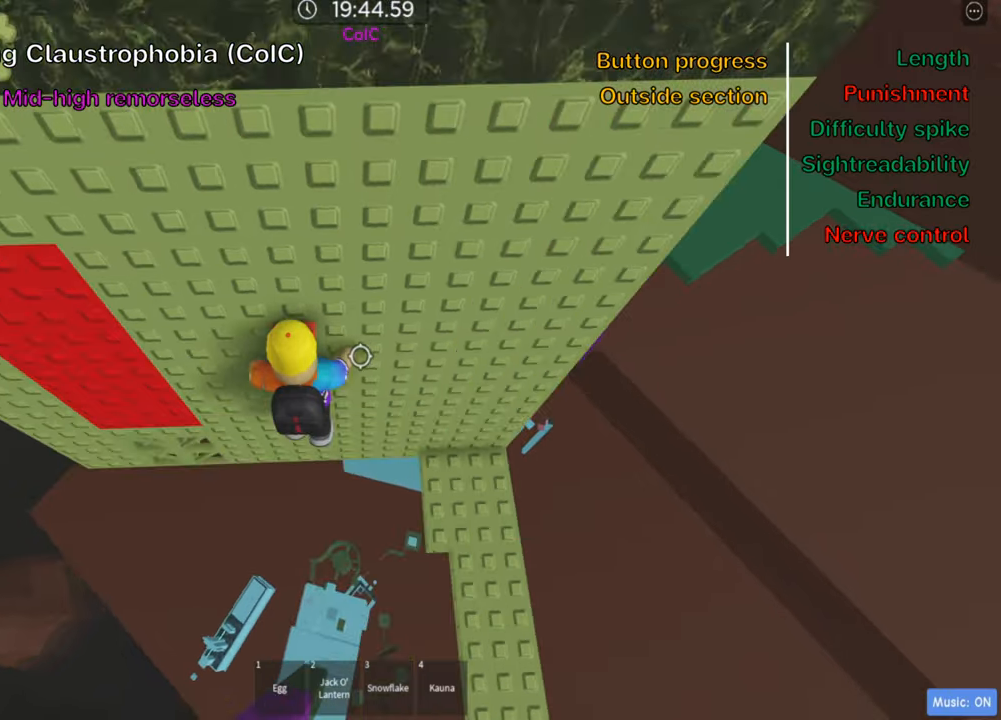
{"keys": ["w"], "events": [[283, "w", "down"], [416, "a", "up"]]}
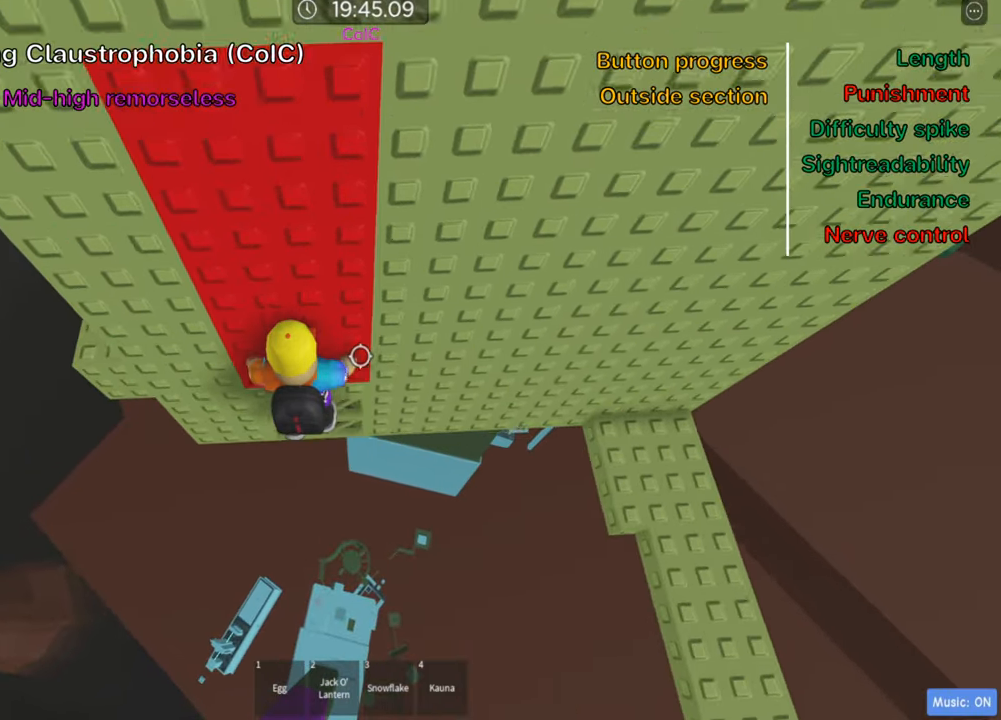
{"keys": ["shift"], "events": [[466, "w", "up"], [483, "shift", "down"]]}
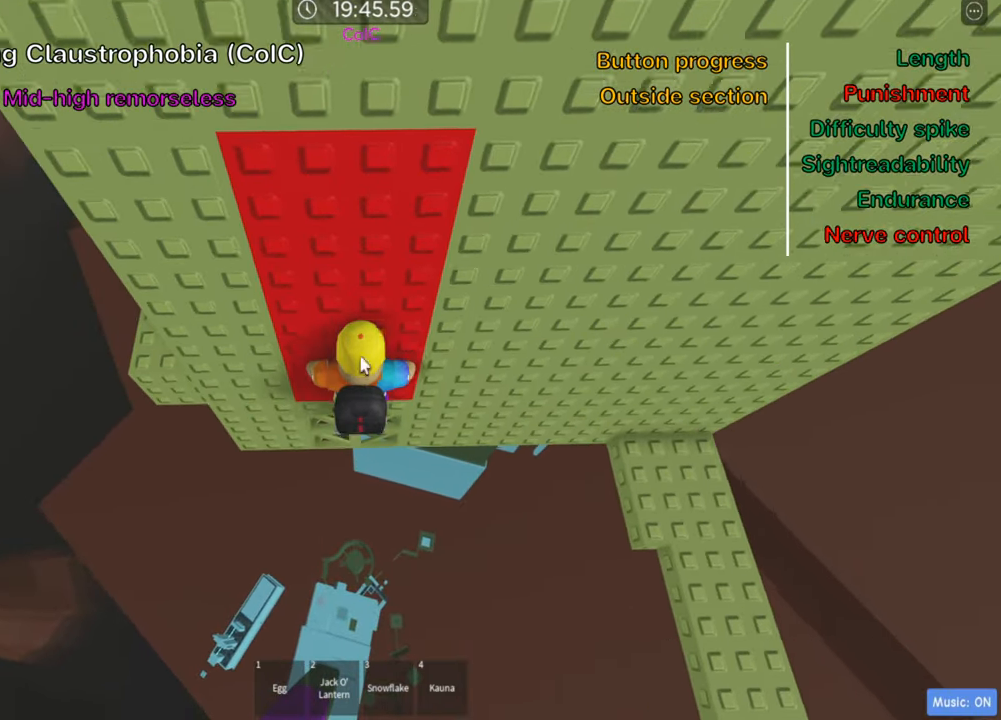
{"keys": [], "events": [[133, "shift", "up"]]}
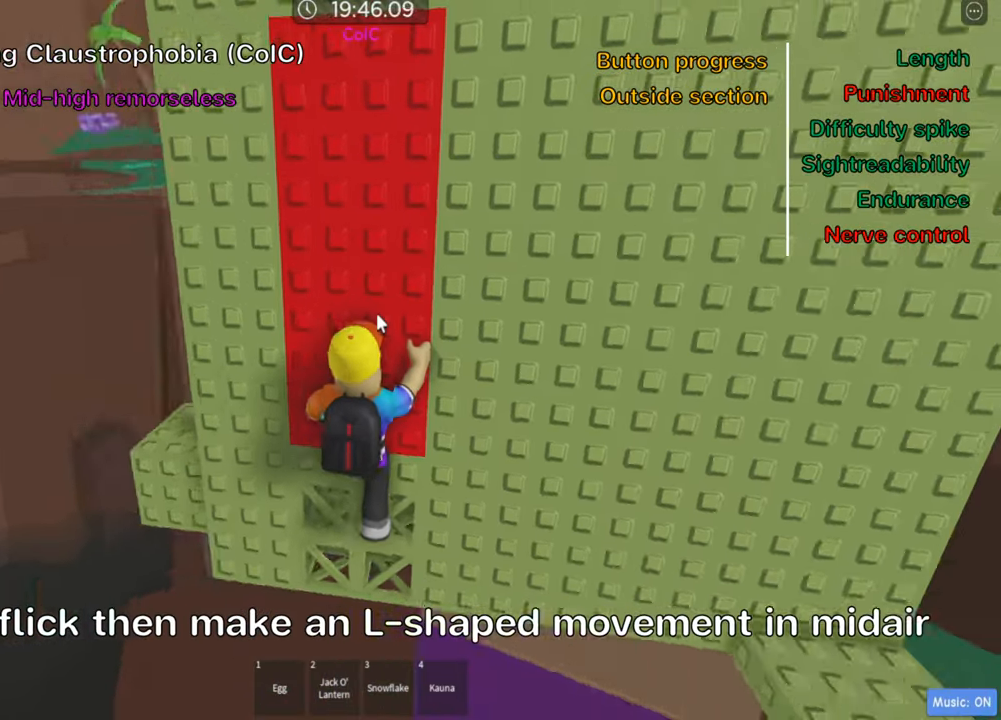
{"keys": ["w"], "events": [[100, "shift", "down"], [250, "shift", "up"], [366, "w", "down"]]}
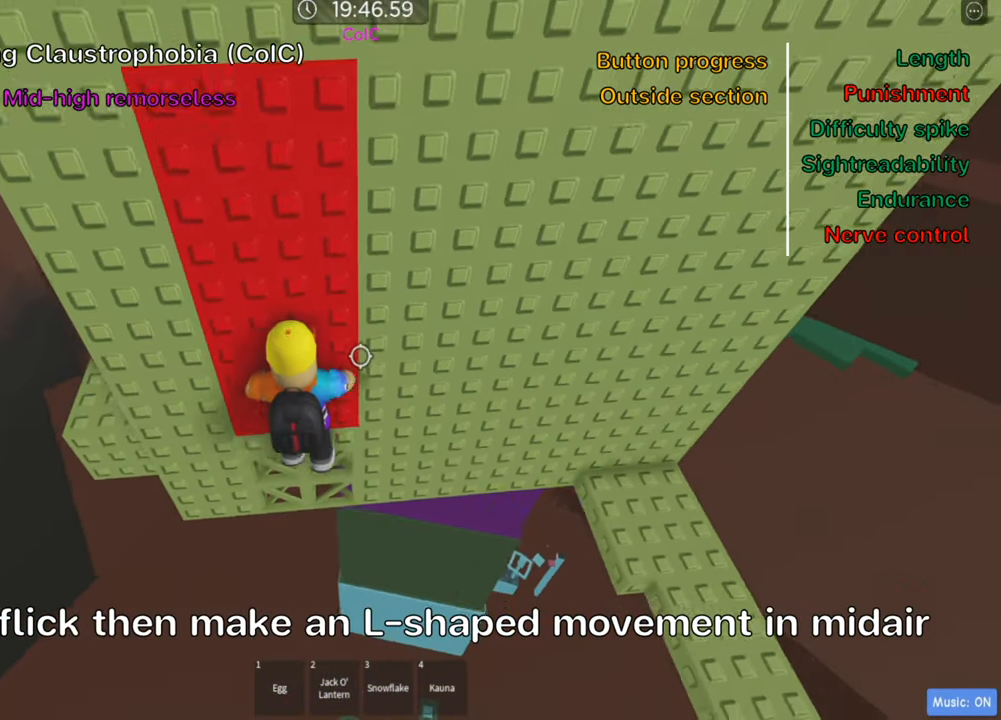
{"keys": ["w"], "events": []}
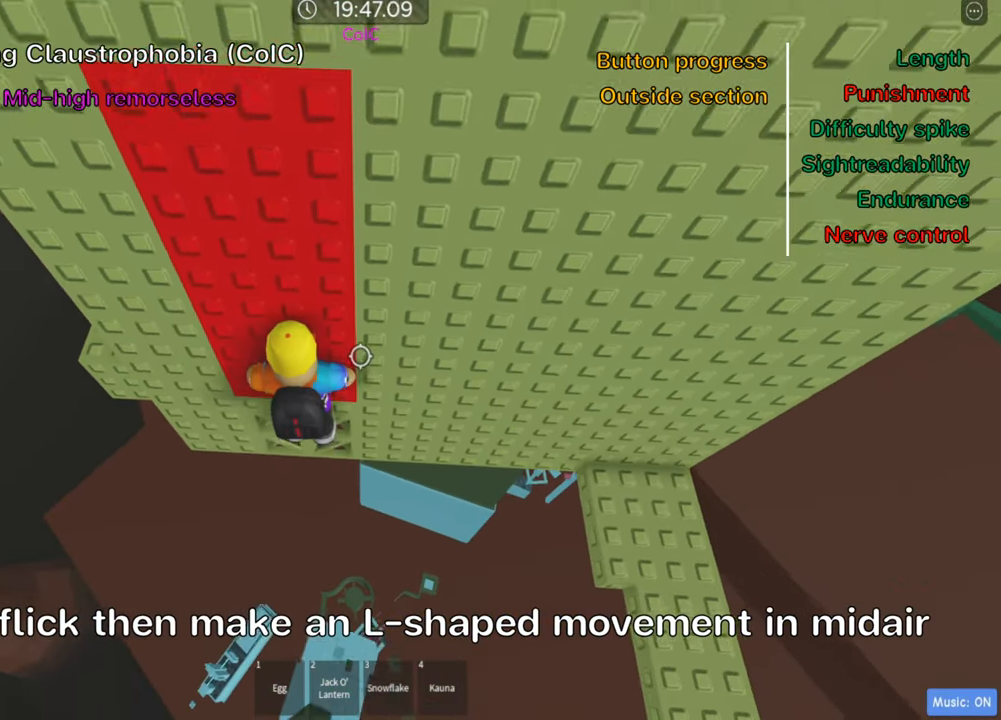
{"keys": ["w"], "events": [[16, "a", "down"], [116, "a", "up"], [366, "a", "down"], [450, "a", "up"]]}
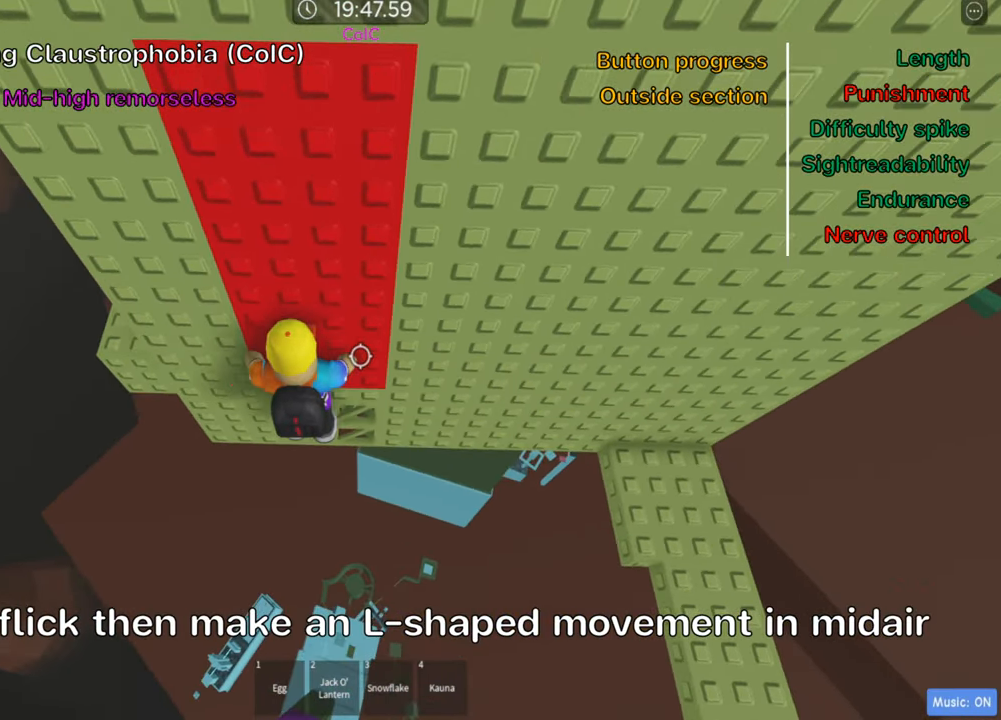
{"keys": ["a"], "events": [[233, "w", "up"], [500, "a", "down"]]}
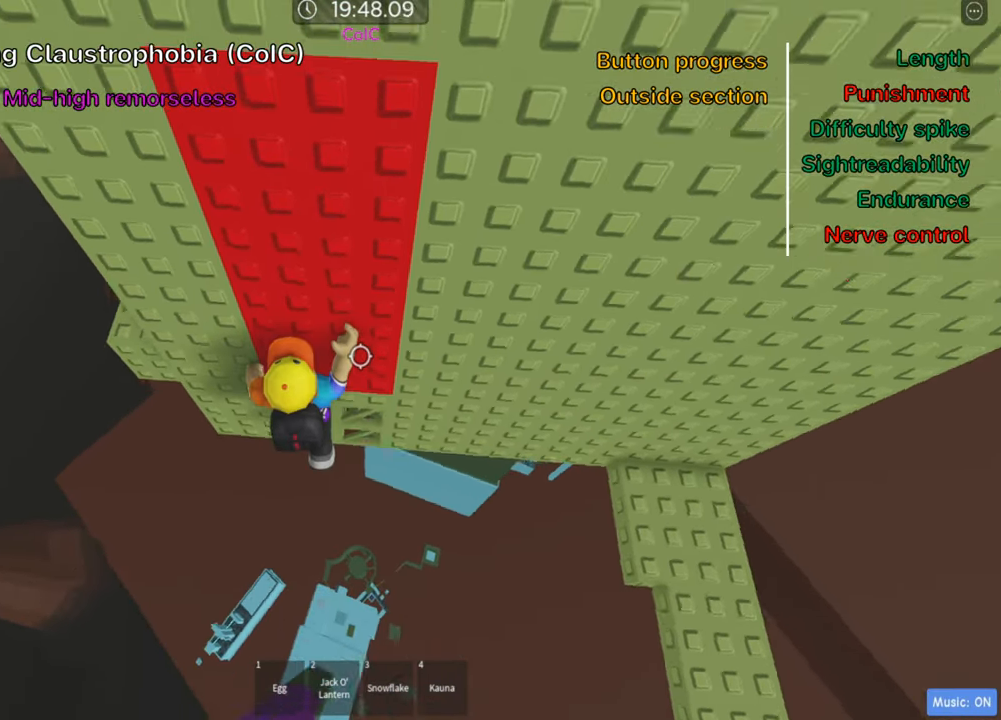
{"keys": ["a", "w"], "events": [[116, "space", "down"], [217, "space", "up"], [450, "w", "down"]]}
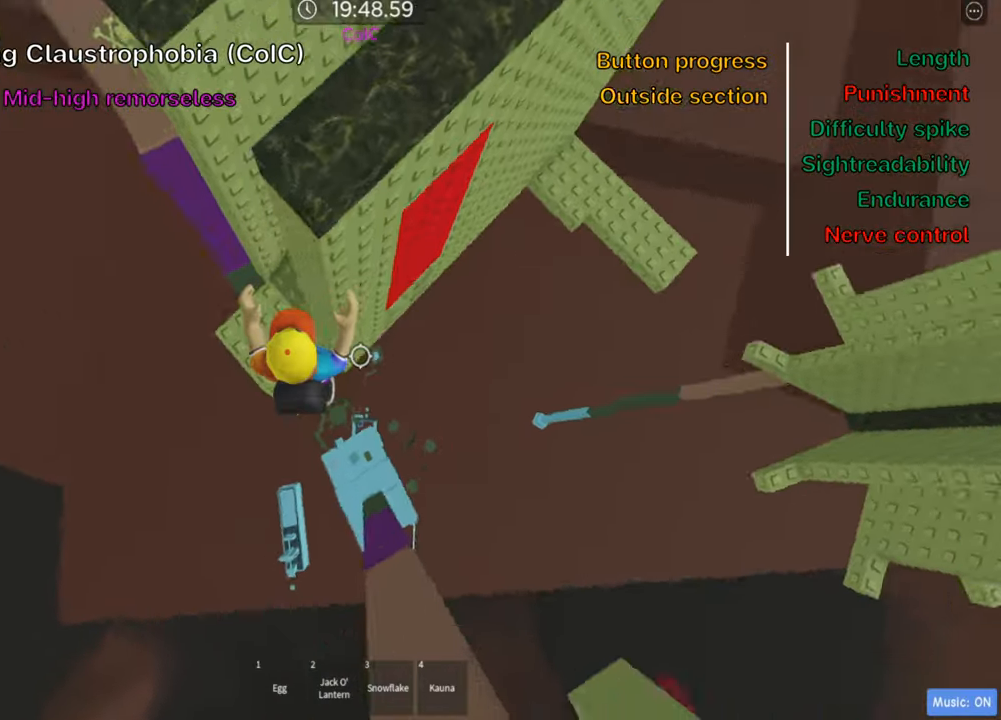
{"keys": ["w"], "events": [[267, "a", "up"], [367, "shift", "down"], [500, "shift", "up"]]}
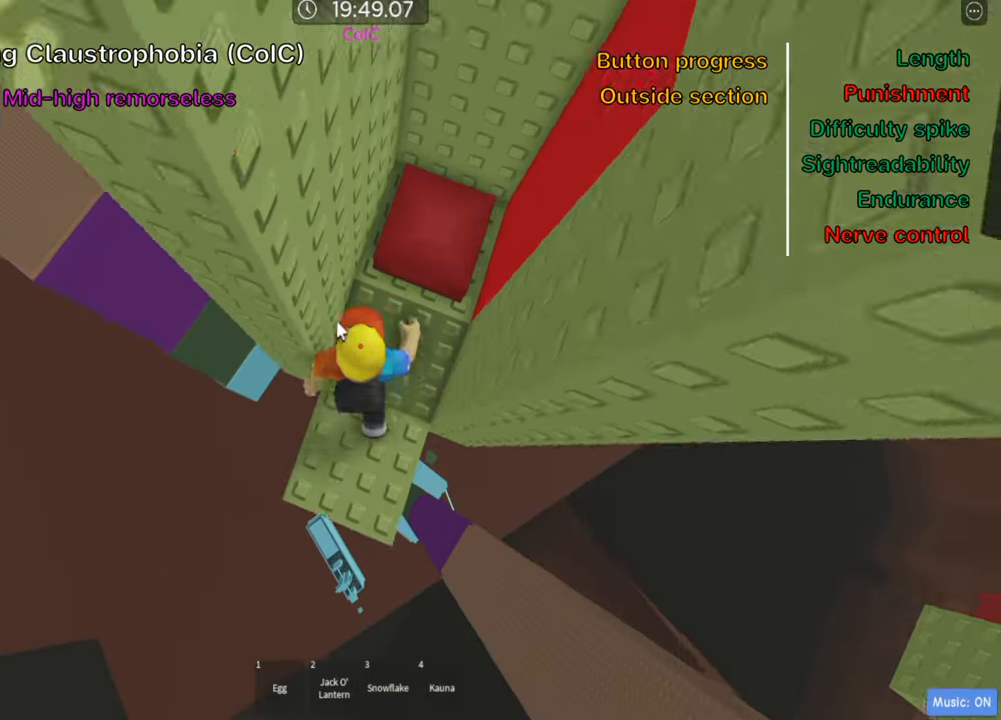
{"keys": [], "events": [[50, "shift", "down"], [67, "d", "down"], [200, "shift", "up"], [250, "d", "up"], [317, "w", "up"]]}
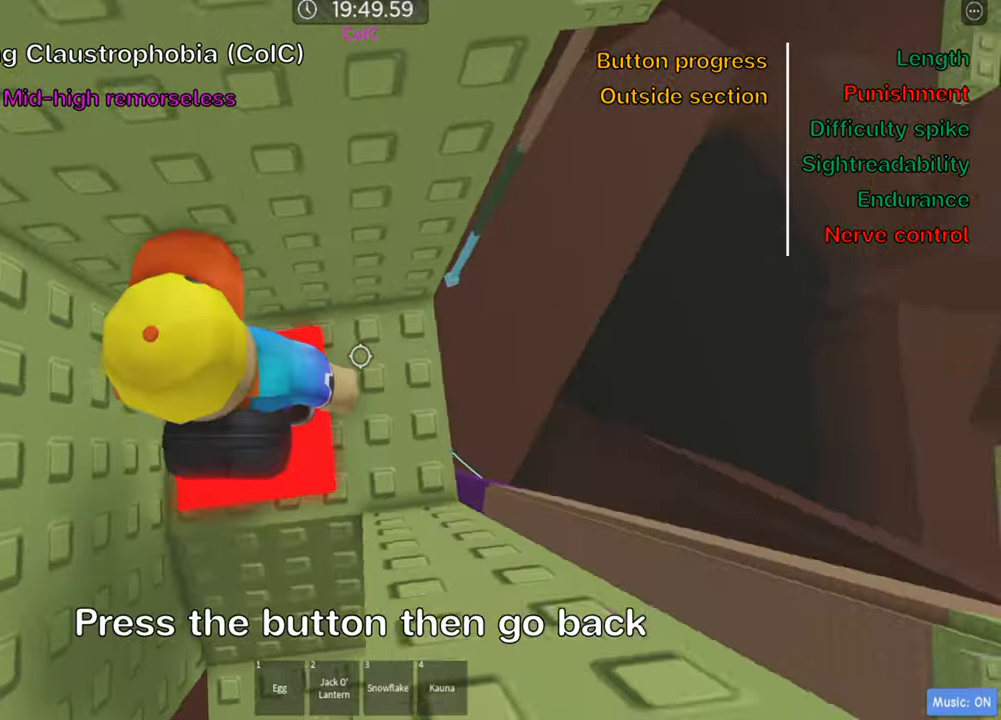
{"keys": ["d", "w"], "events": [[200, "w", "down"], [217, "d", "down"], [333, "d", "up"], [350, "w", "up"], [483, "d", "down"], [483, "w", "down"]]}
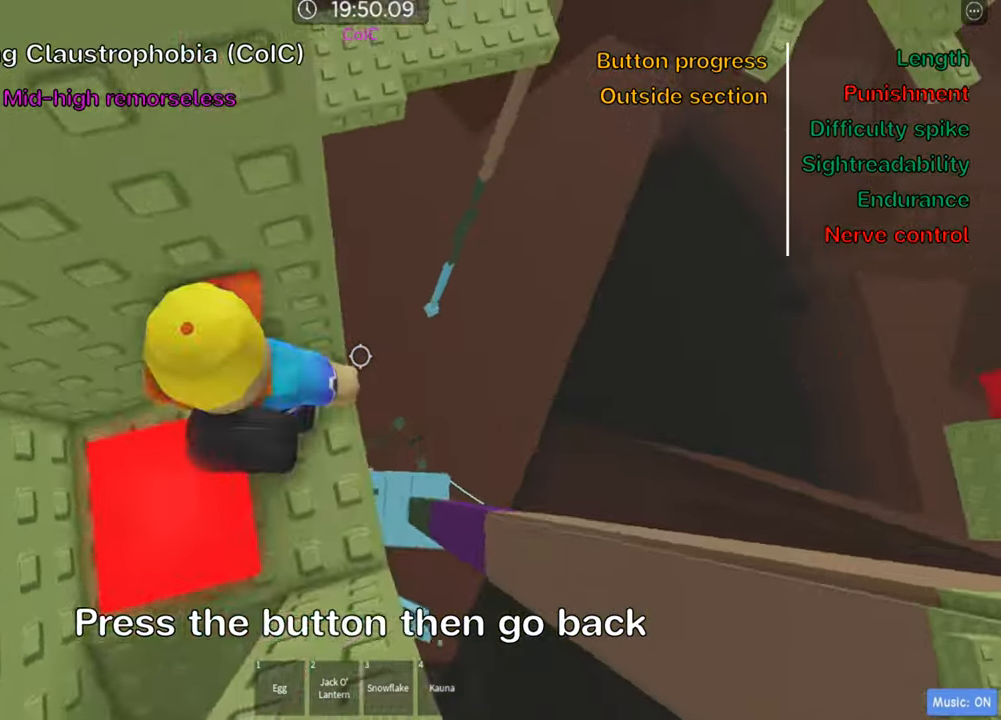
{"keys": [], "events": [[50, "d", "up"], [67, "w", "up"], [300, "w", "down"], [400, "w", "up"]]}
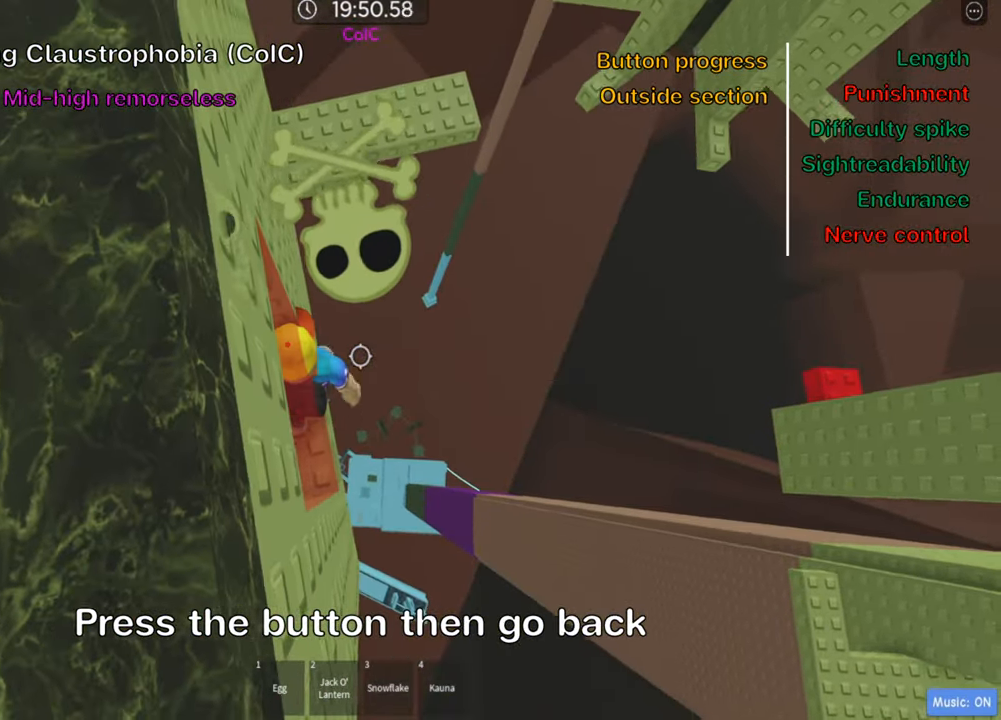
{"keys": ["d", "space"], "events": [[17, "w", "down"], [100, "w", "up"], [283, "d", "down"], [400, "space", "down"]]}
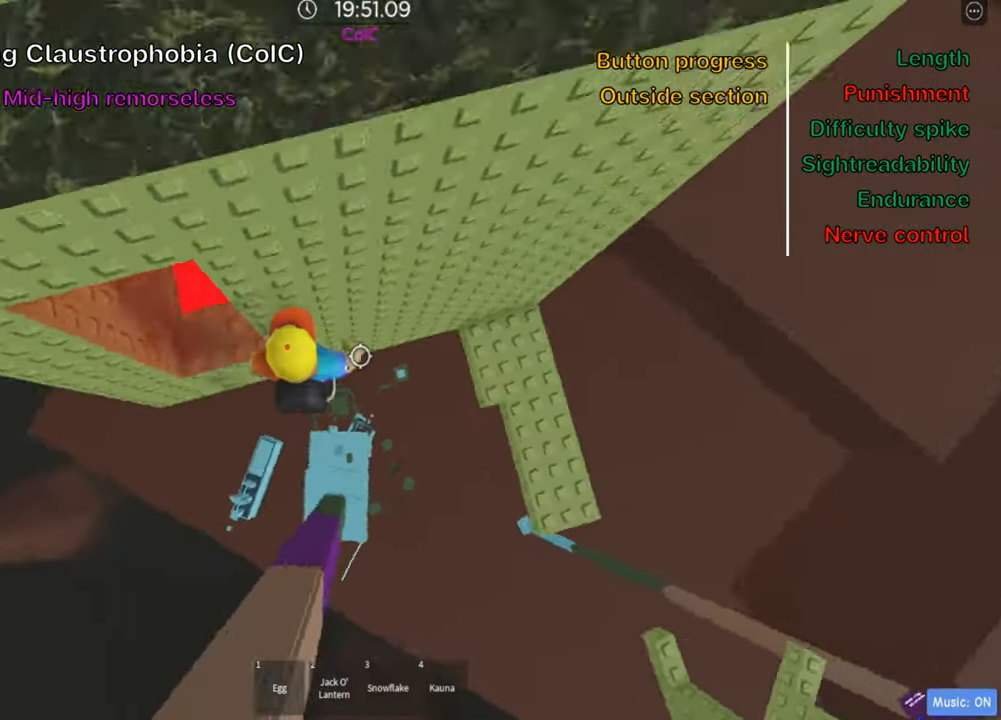
{"keys": ["d", "space"], "events": [[17, "space", "up"], [500, "space", "down"]]}
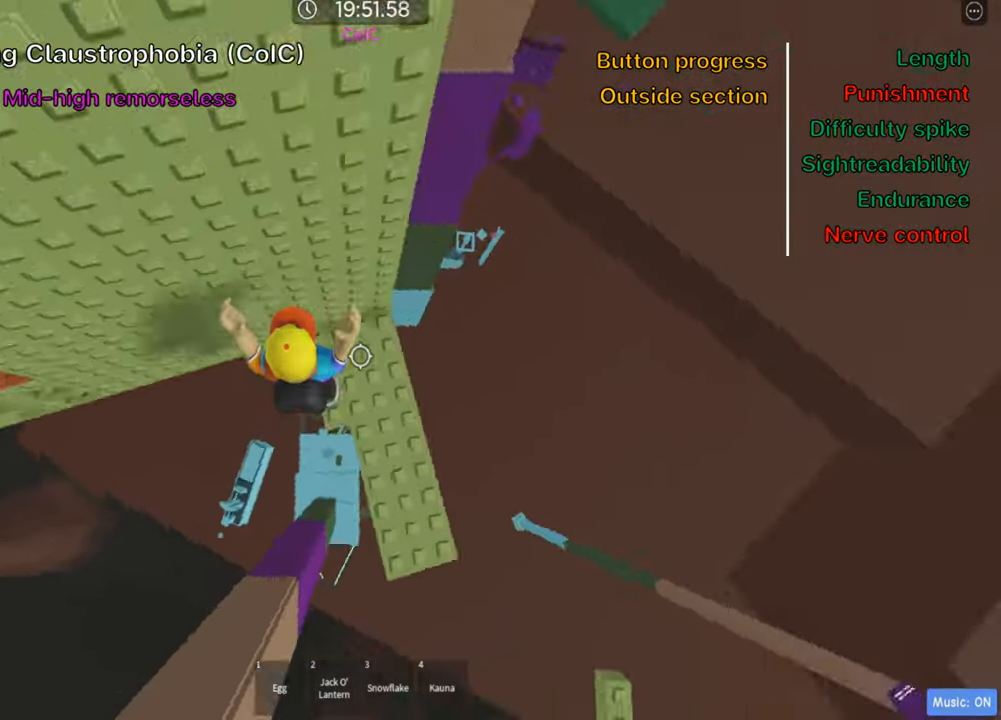
{"keys": ["d"], "events": [[100, "d", "up"], [150, "space", "up"], [267, "d", "down"]]}
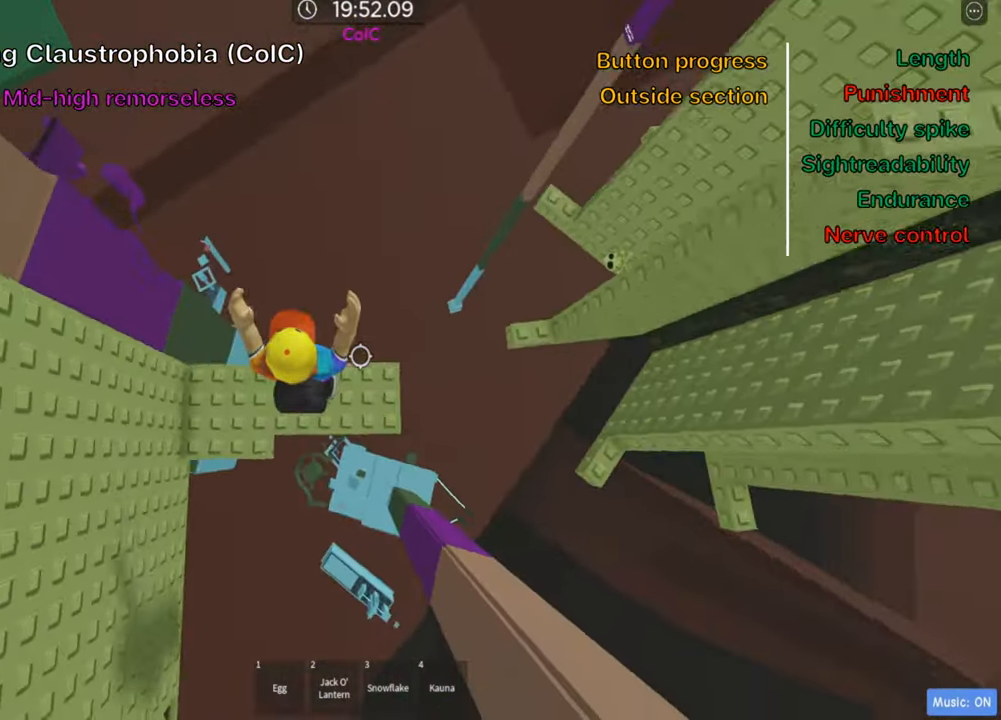
{"keys": [], "events": [[17, "d", "up"], [233, "d", "down"], [300, "d", "up"], [367, "shift", "down"], [484, "shift", "up"]]}
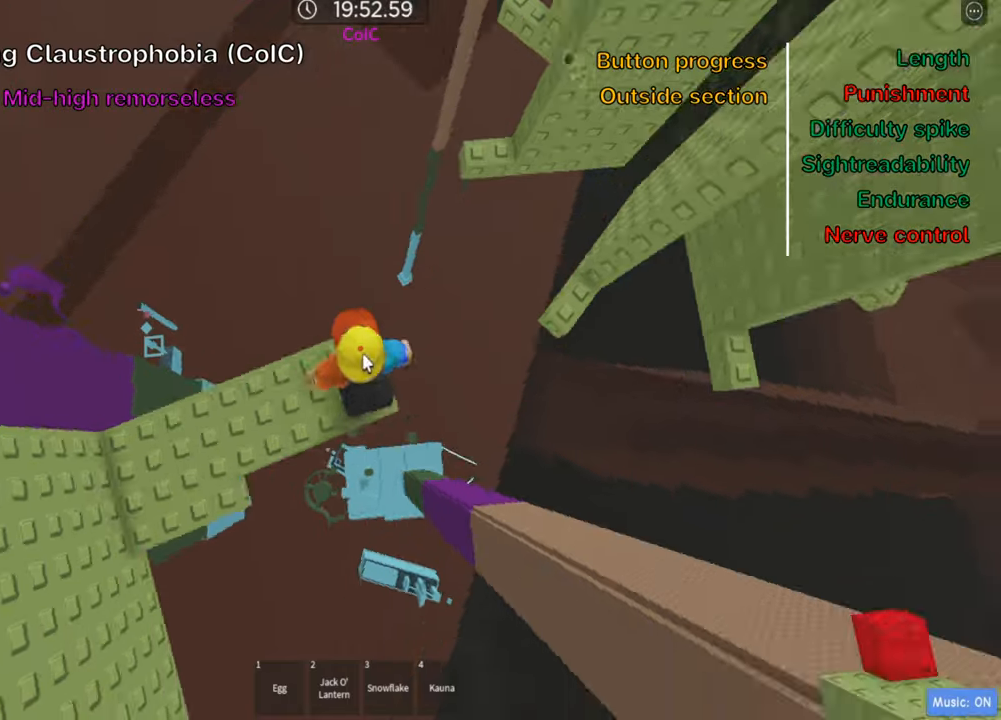
{"keys": [], "events": [[50, "shift", "down"], [167, "shift", "up"]]}
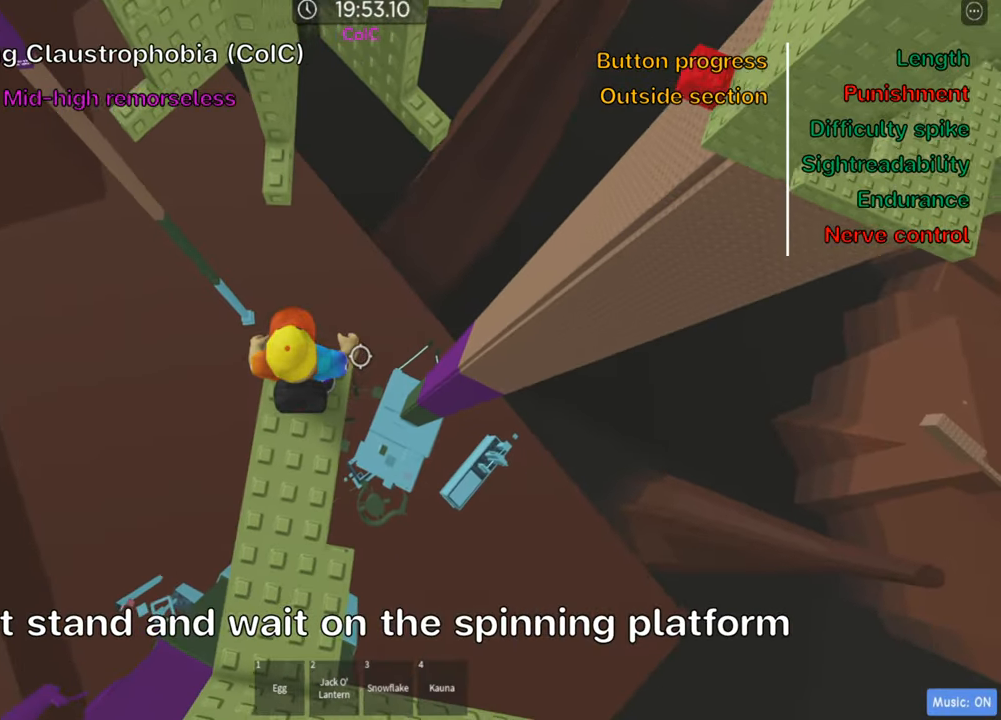
{"keys": ["w"], "events": [[117, "w", "down"], [167, "space", "down"], [284, "w", "up"], [300, "space", "up"], [384, "w", "down"]]}
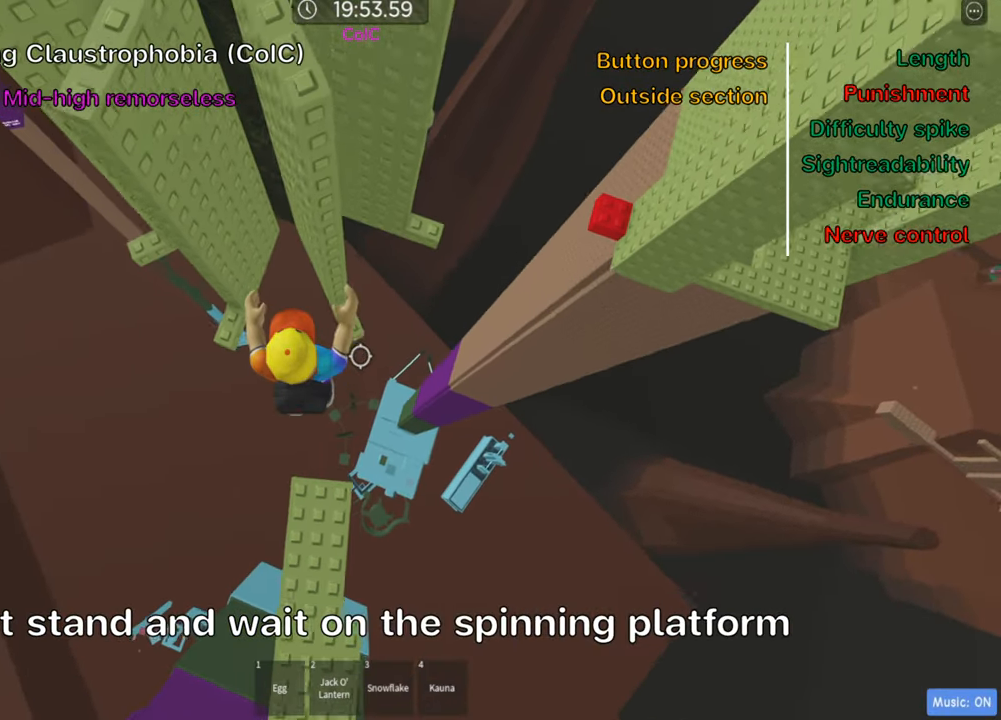
{"keys": [], "events": [[167, "w", "up"], [250, "shift", "down"], [400, "shift", "up"]]}
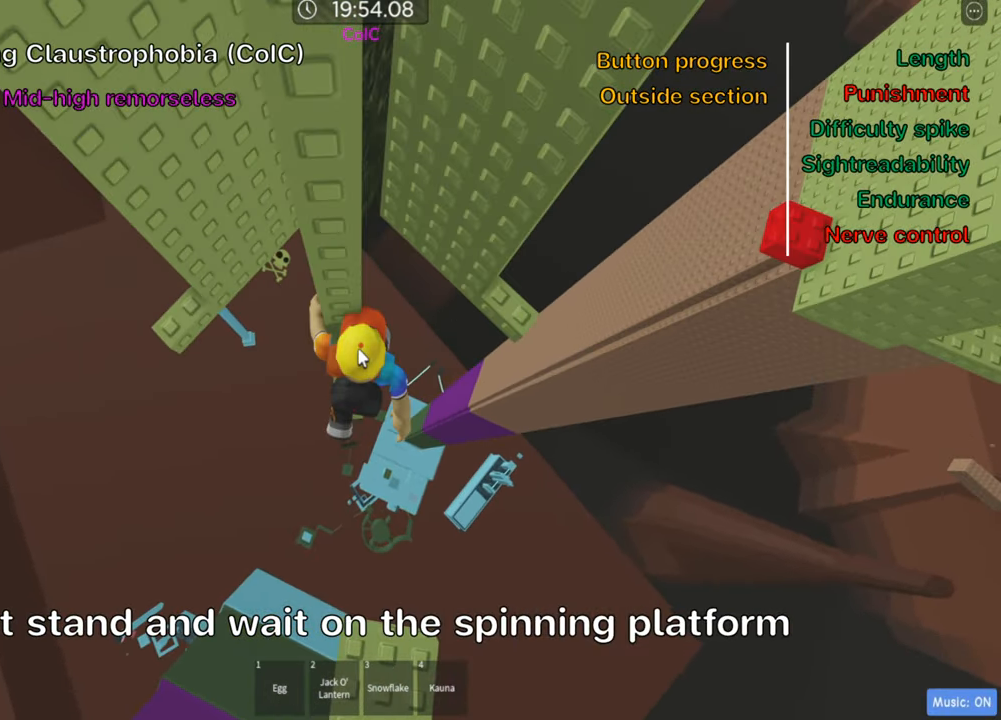
{"keys": ["shift"], "events": [[450, "shift", "down"]]}
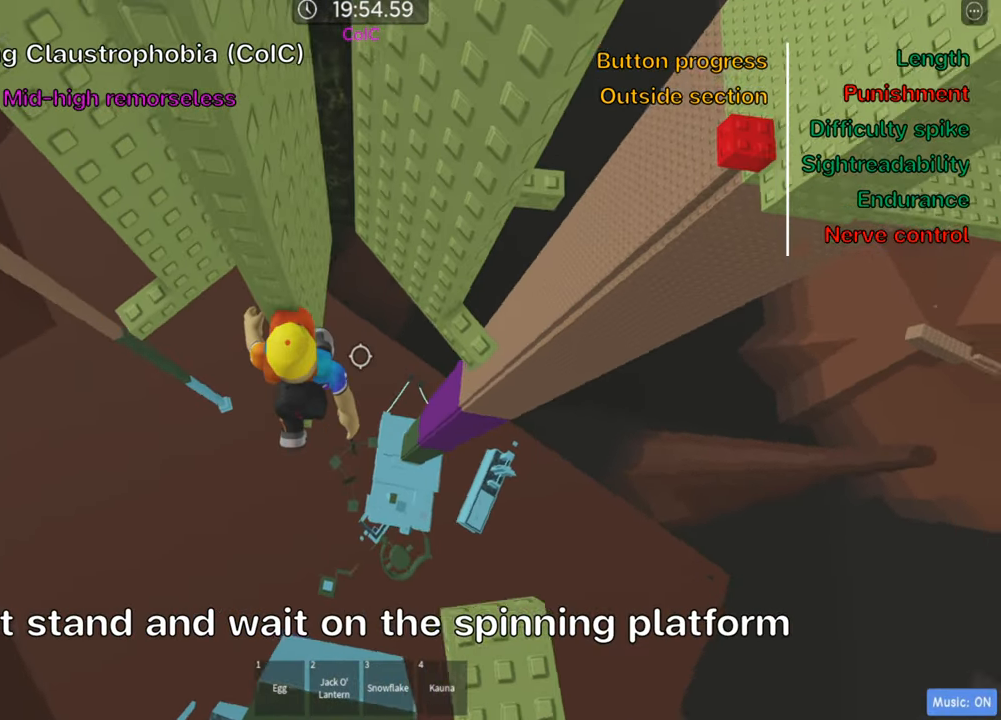
{"keys": ["shift"], "events": [[50, "shift", "up"], [167, "a", "down"], [217, "a", "up"], [400, "shift", "down"]]}
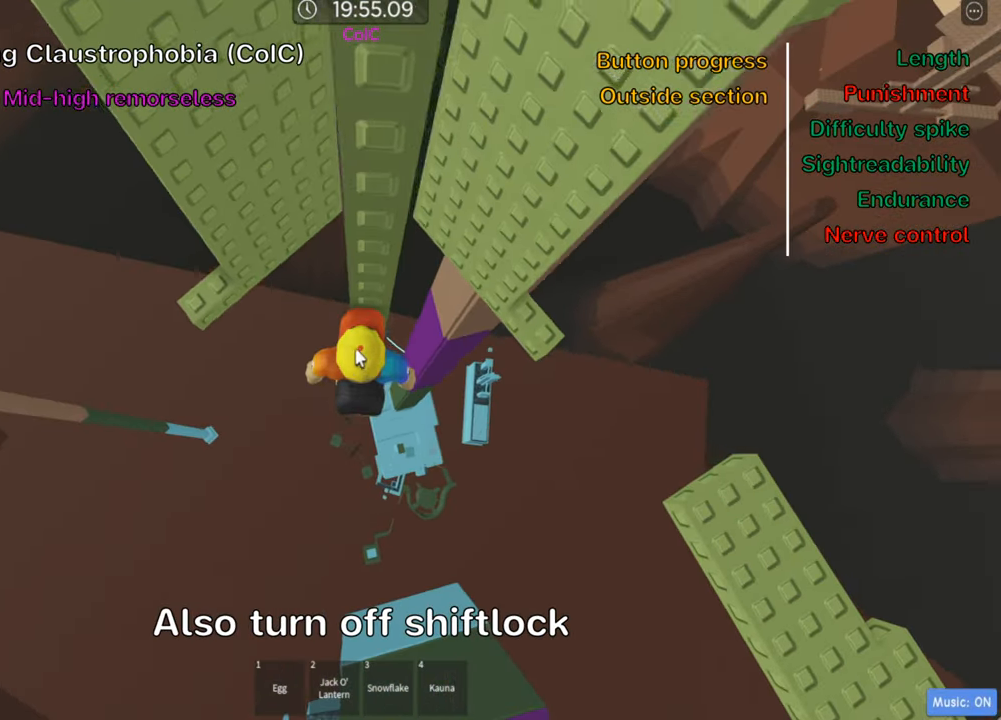
{"keys": [], "events": [[34, "shift", "up"]]}
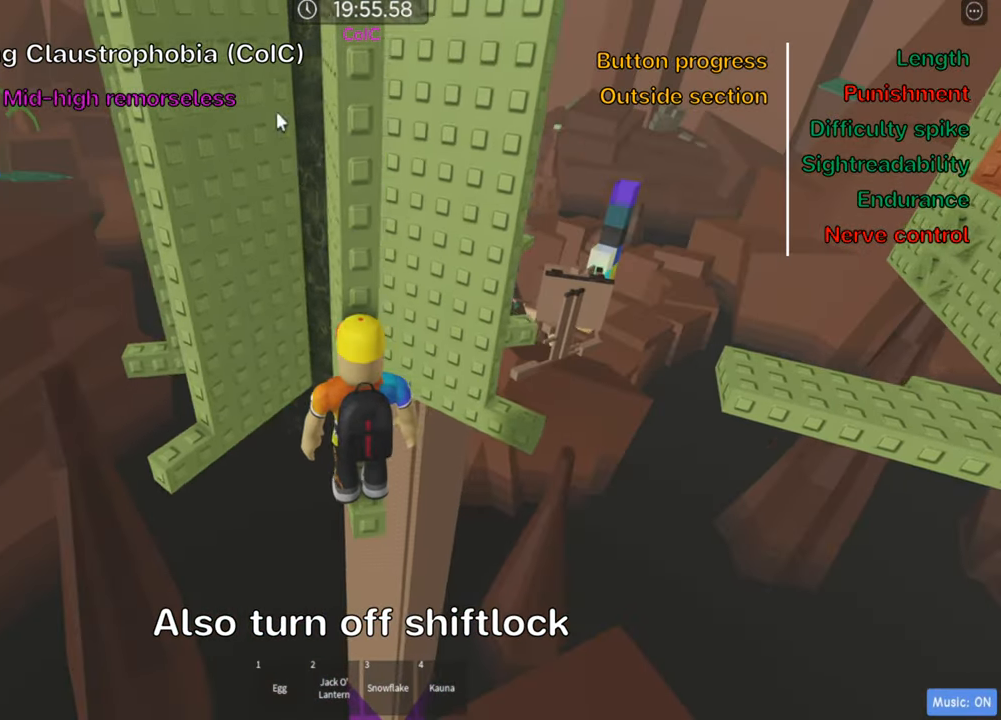
{"keys": [], "events": []}
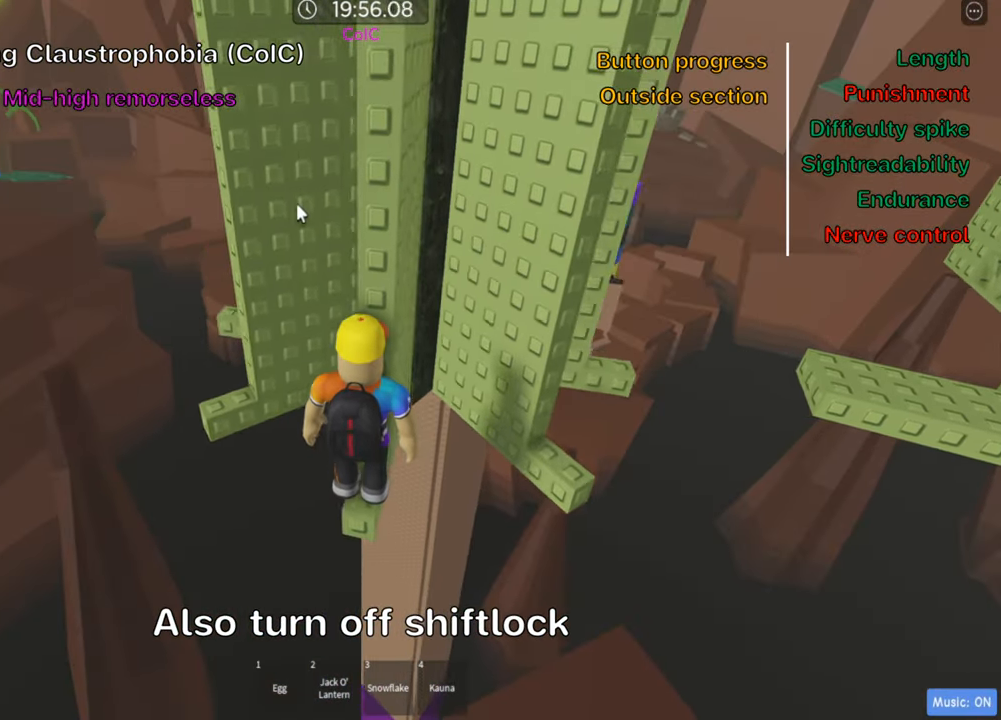
{"keys": [], "events": []}
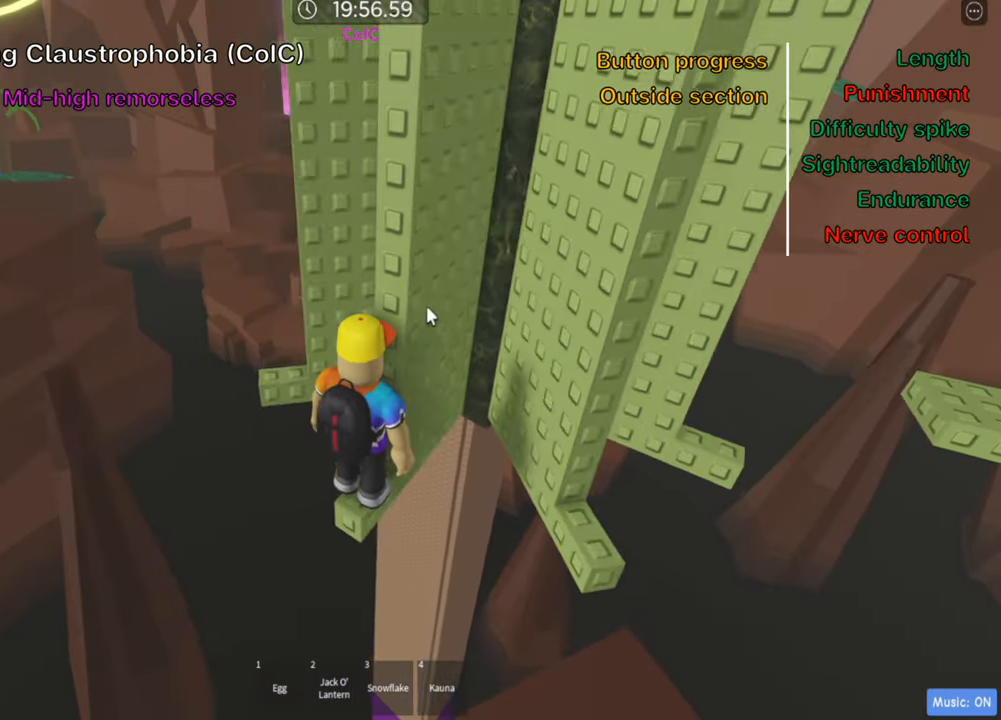
{"keys": [], "events": []}
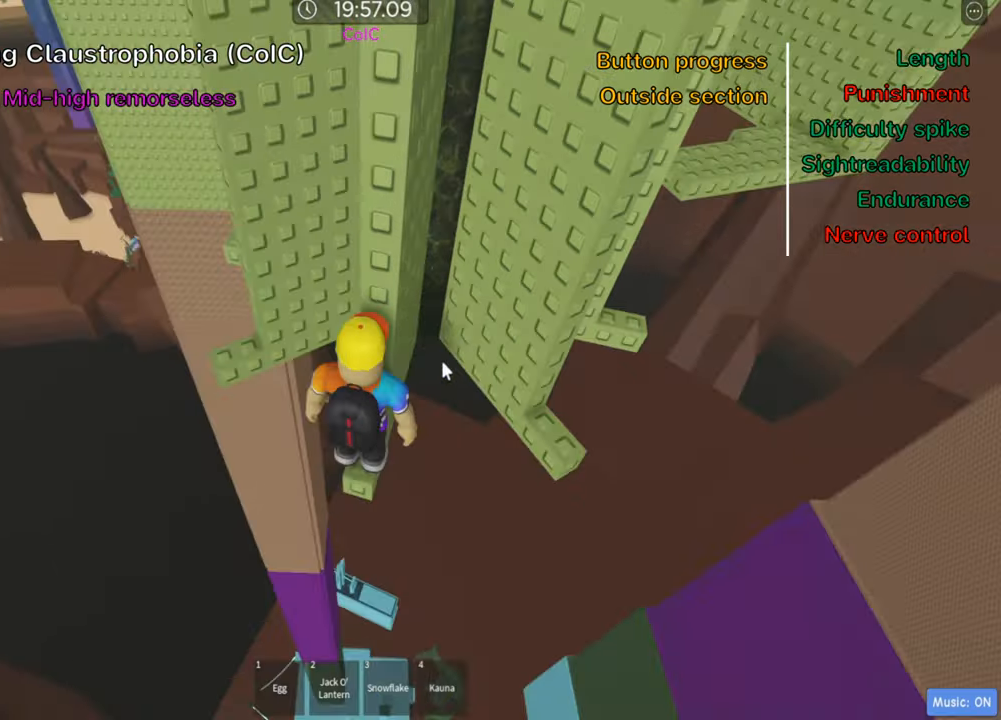
{"keys": [], "events": []}
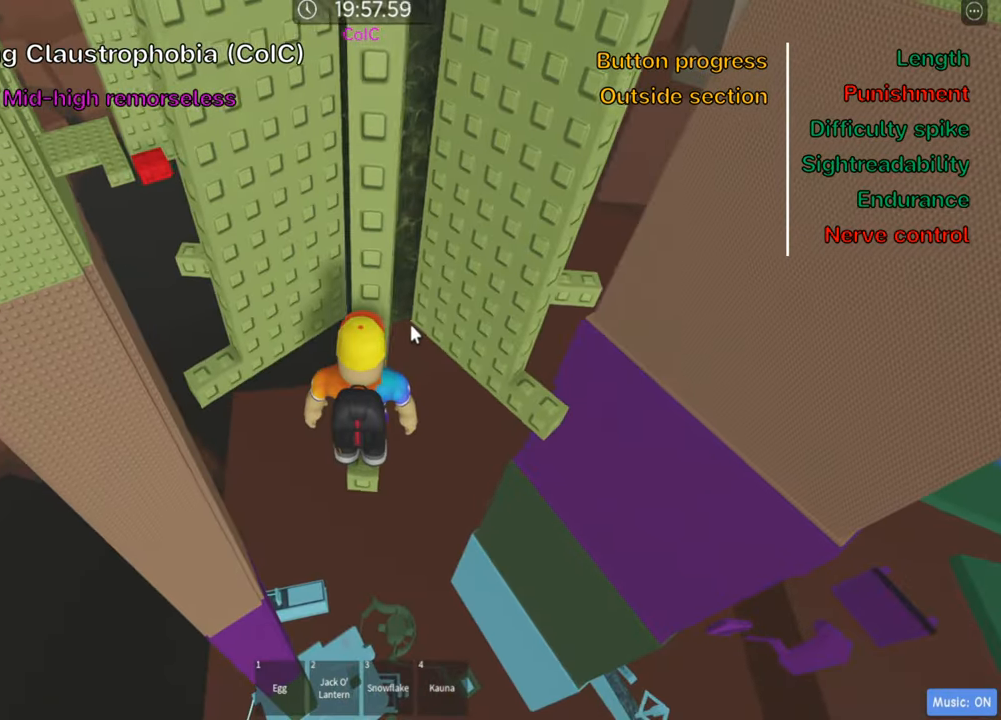
{"keys": [], "events": []}
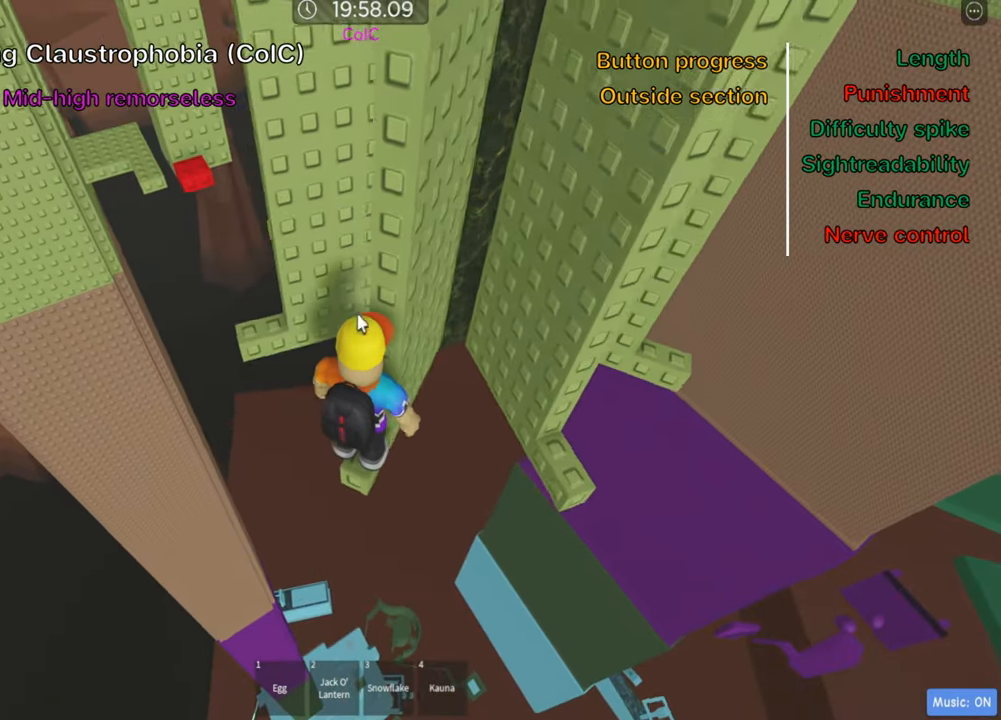
{"keys": [], "events": []}